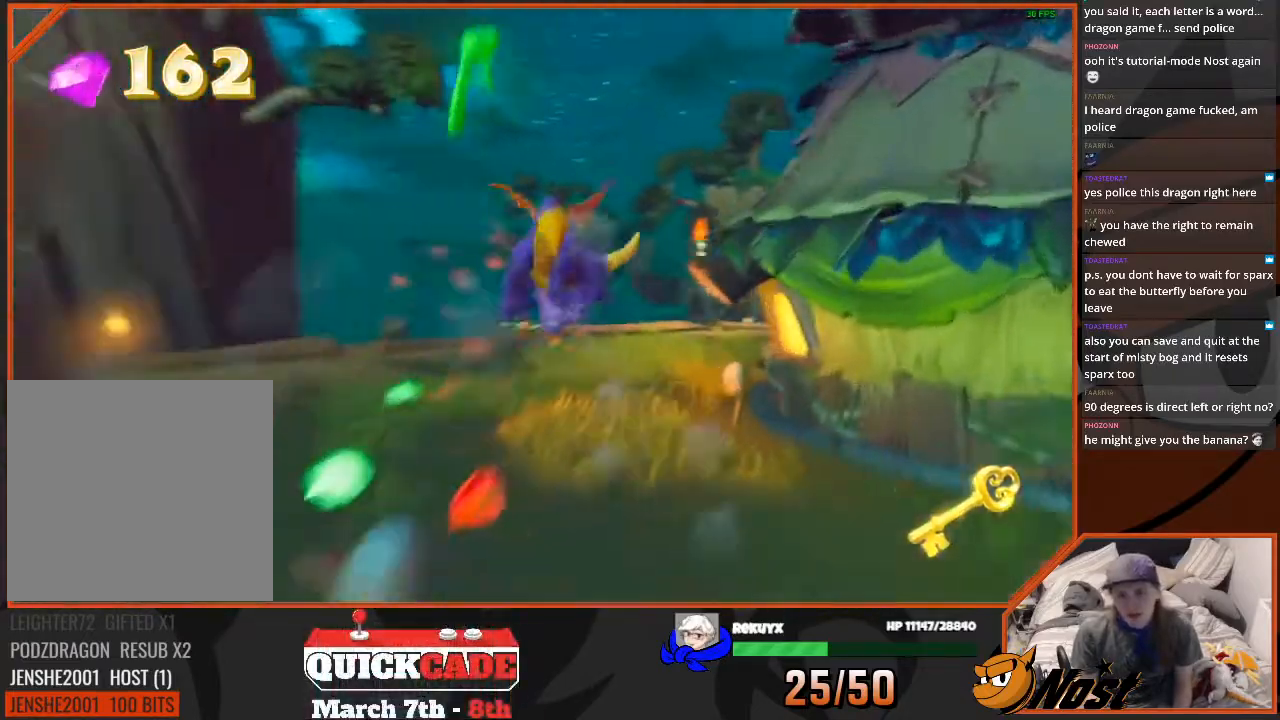
Gameplay with a controller (PlayStation layout); each line is a JSON object with the inputs held at the frame after it. "events" lists button and stick changes between this image and that frame as [ms after this image, input, new state], when the widget could be followed in between. Not read: L3 R3.
{"buttons": [], "left_stick": "right", "right_stick": "center", "events": [[33, "left_stick", "up-left"], [166, "left_stick", "right"], [266, "CROSS", "up"]]}
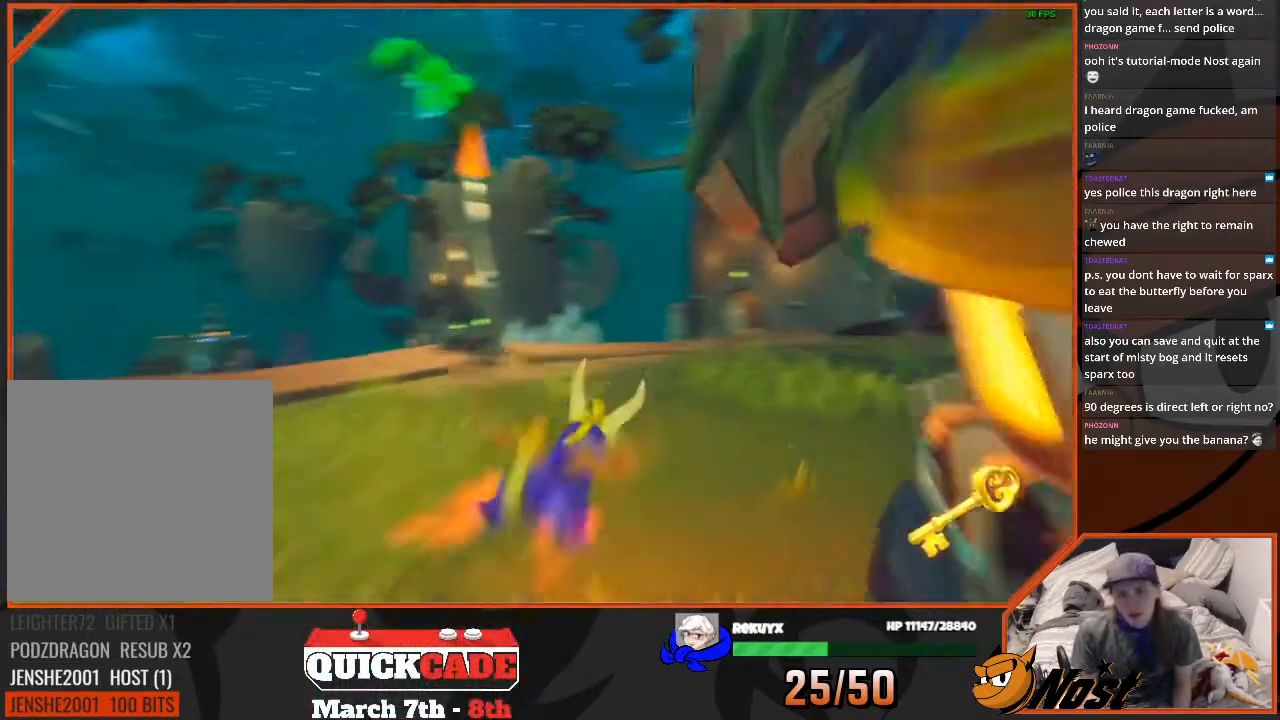
{"buttons": [], "left_stick": "right", "right_stick": "center", "events": []}
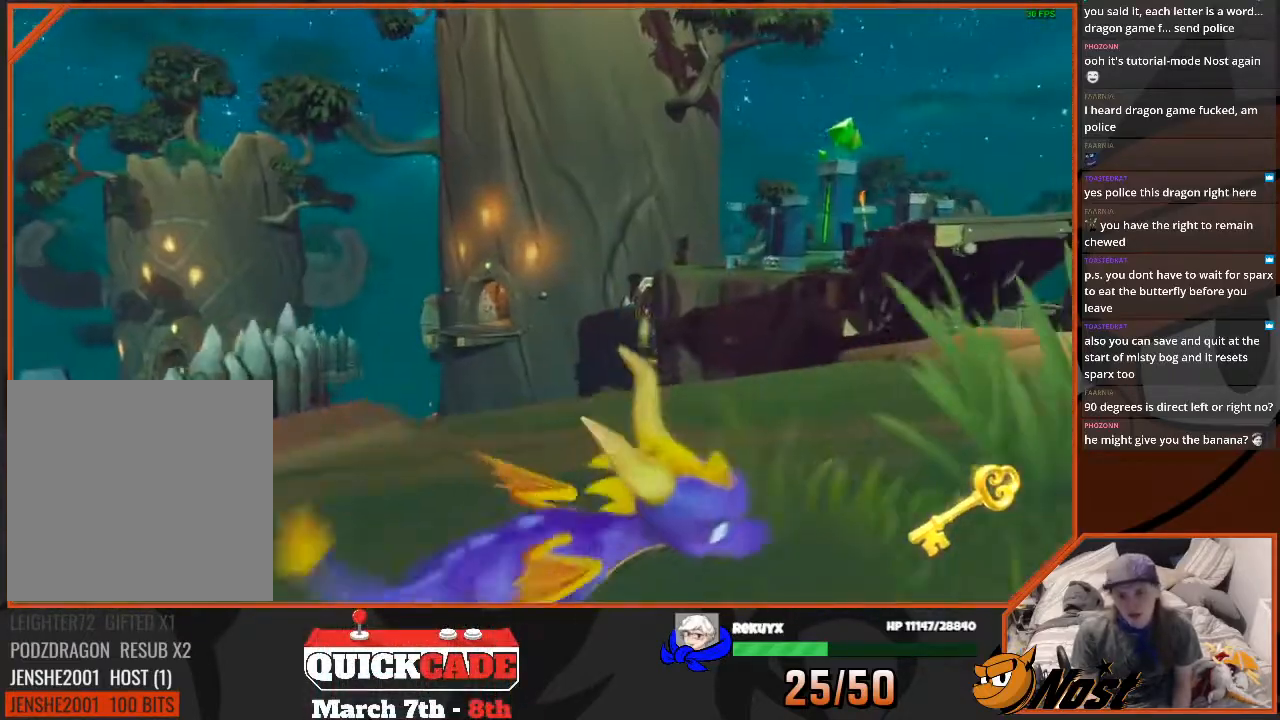
{"buttons": [], "left_stick": "up-left", "right_stick": "left", "events": [[133, "right_stick", "left"], [467, "left_stick", "up-left"]]}
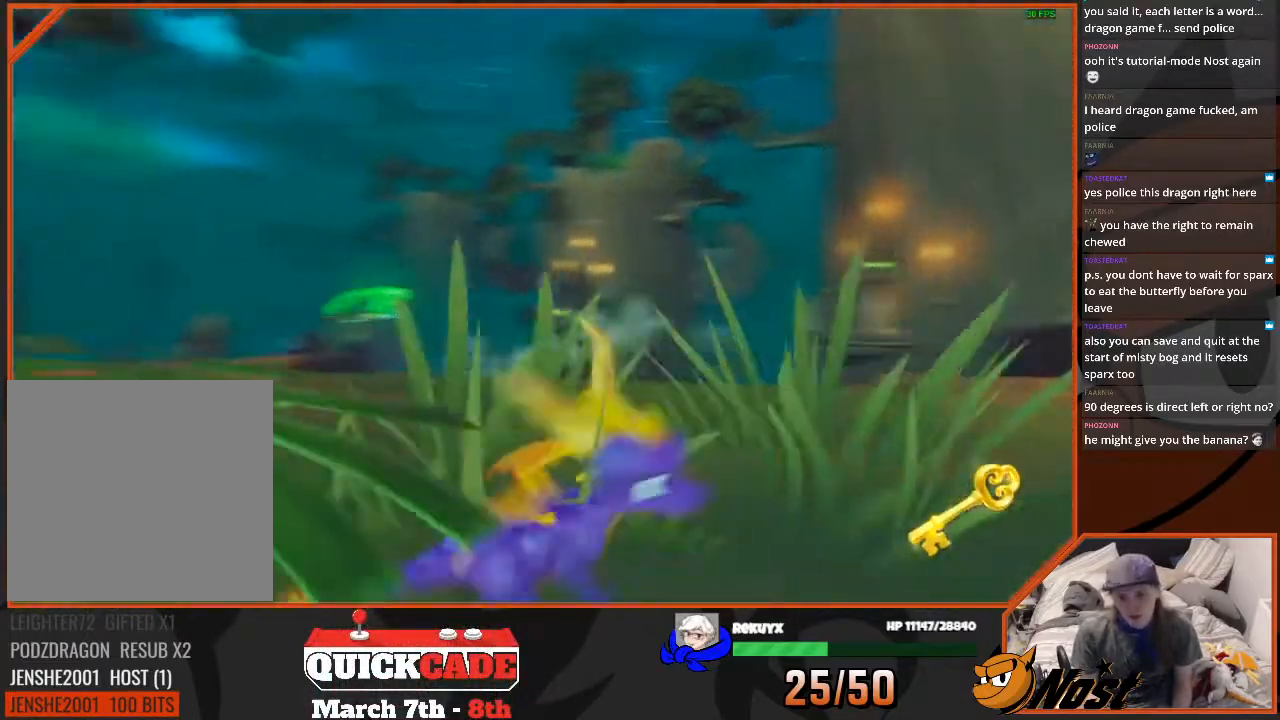
{"buttons": [], "left_stick": "up-left", "right_stick": "center", "events": [[267, "right_stick", "center"]]}
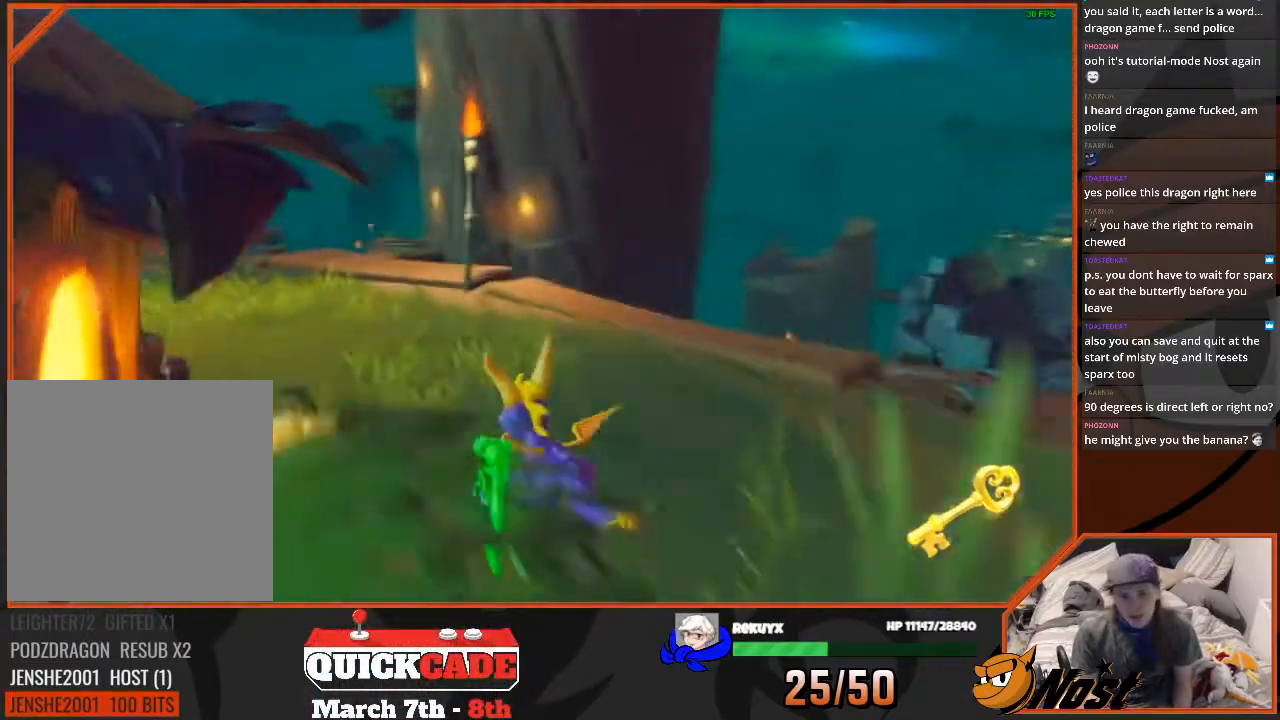
{"buttons": [], "left_stick": "up", "right_stick": "left", "events": [[67, "right_stick", "left"], [300, "left_stick", "up-right"], [334, "L1", "down"], [401, "L1", "up"], [467, "left_stick", "up"]]}